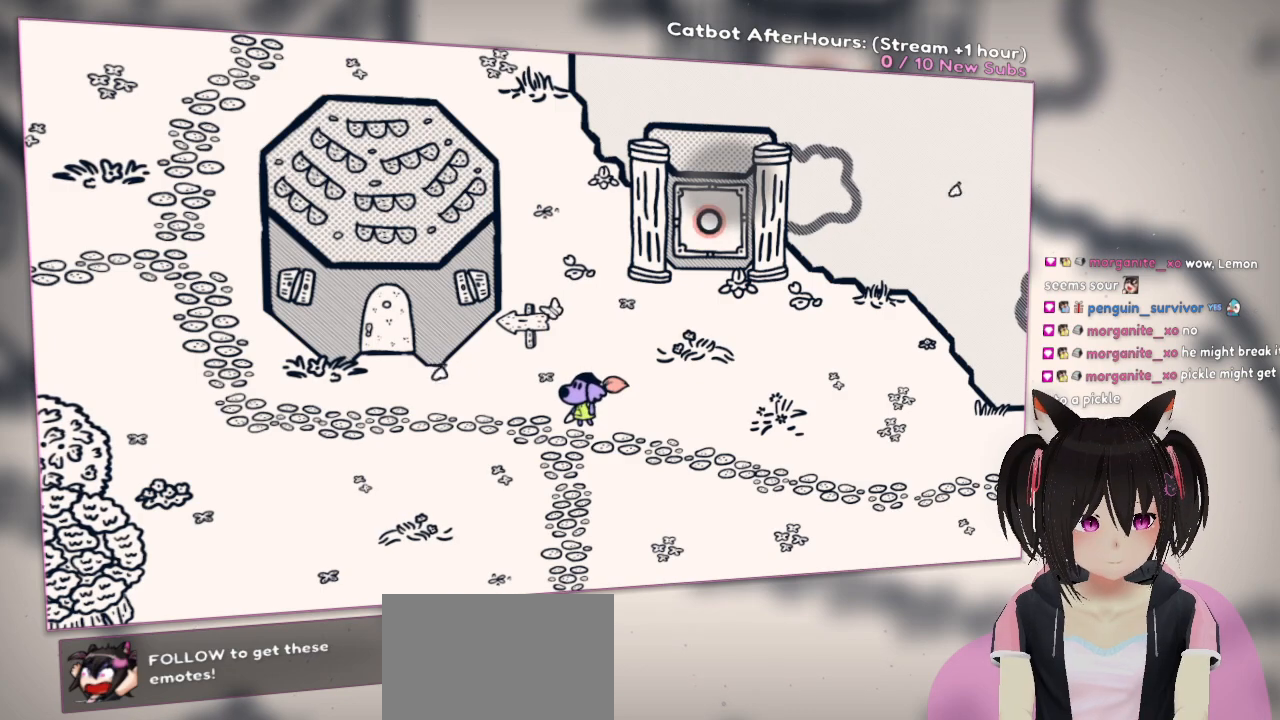
Gameplay with a controller (Nintendo layout); each line is a JSON object with the inputs held at the frame after it. "events" lists button and stick changes between this image and that frame as [ms after this image, input, new state], when the widget could be followed in between.
{"buttons": ["R2"], "left_stick": "center", "right_stick": "center", "events": [[83, "right_stick", "center"], [283, "R2", "down"]]}
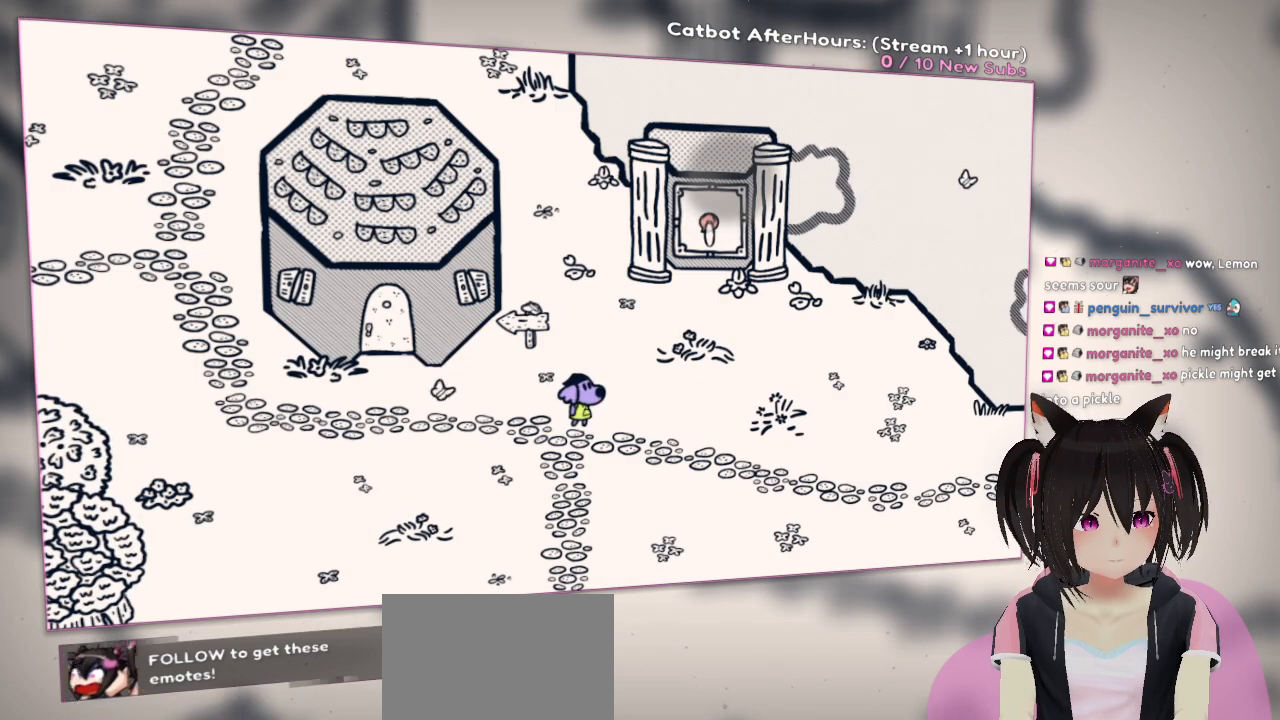
{"buttons": ["R2"], "left_stick": "center", "right_stick": "center", "events": [[283, "R2", "up"], [433, "R2", "down"]]}
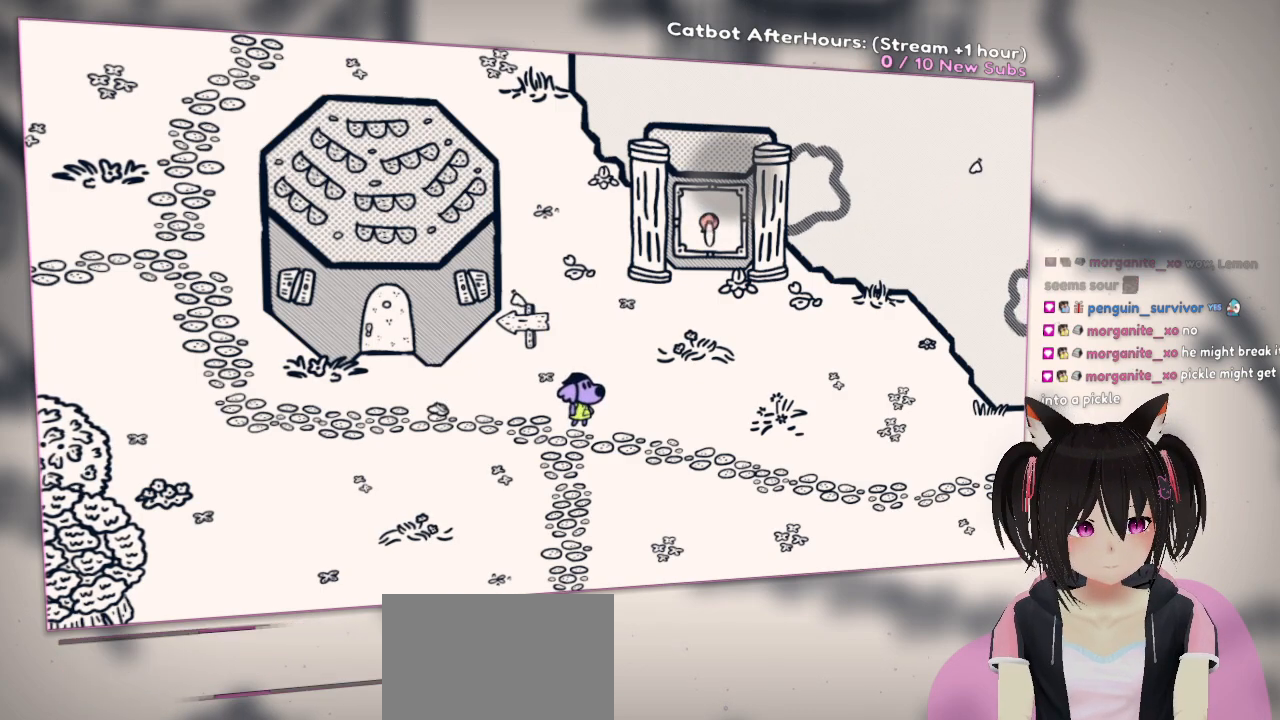
{"buttons": [], "left_stick": "center", "right_stick": "center", "events": [[50, "R2", "up"], [117, "R2", "down"], [417, "R2", "up"]]}
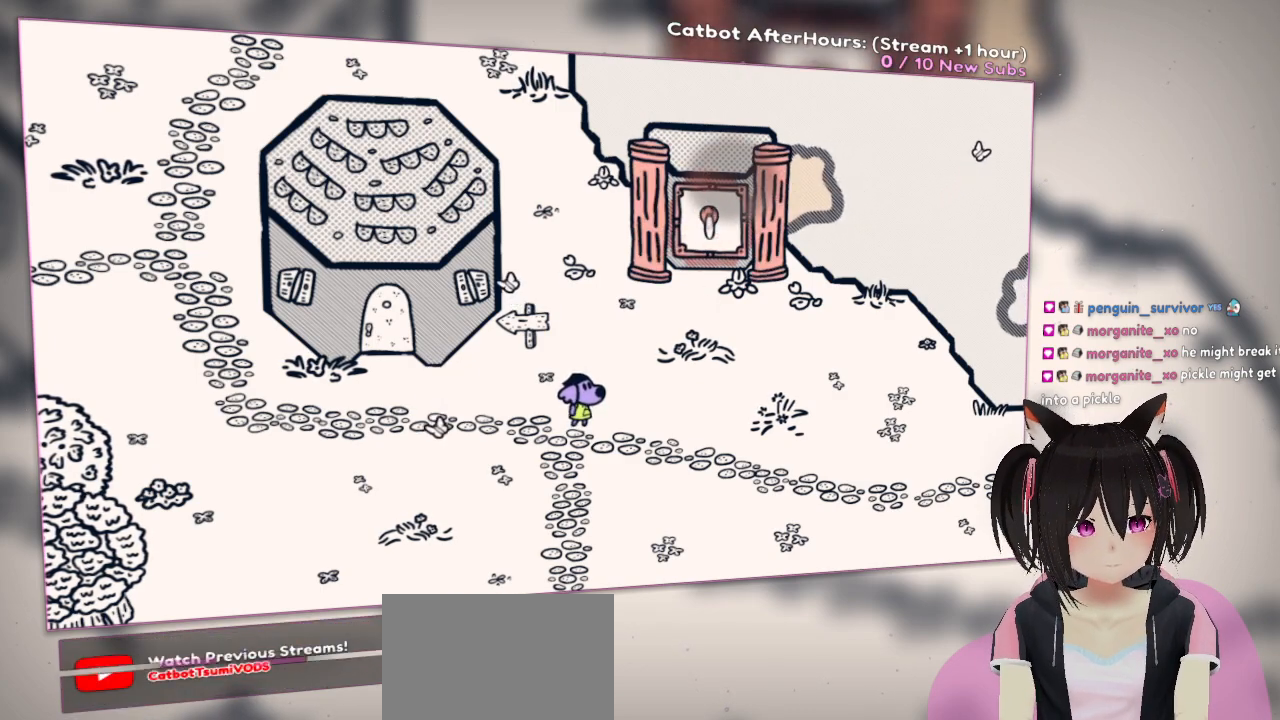
{"buttons": [], "left_stick": "center", "right_stick": "center", "events": [[50, "left_stick", "down"], [150, "right_stick", "down"], [417, "right_stick", "center"], [483, "left_stick", "center"]]}
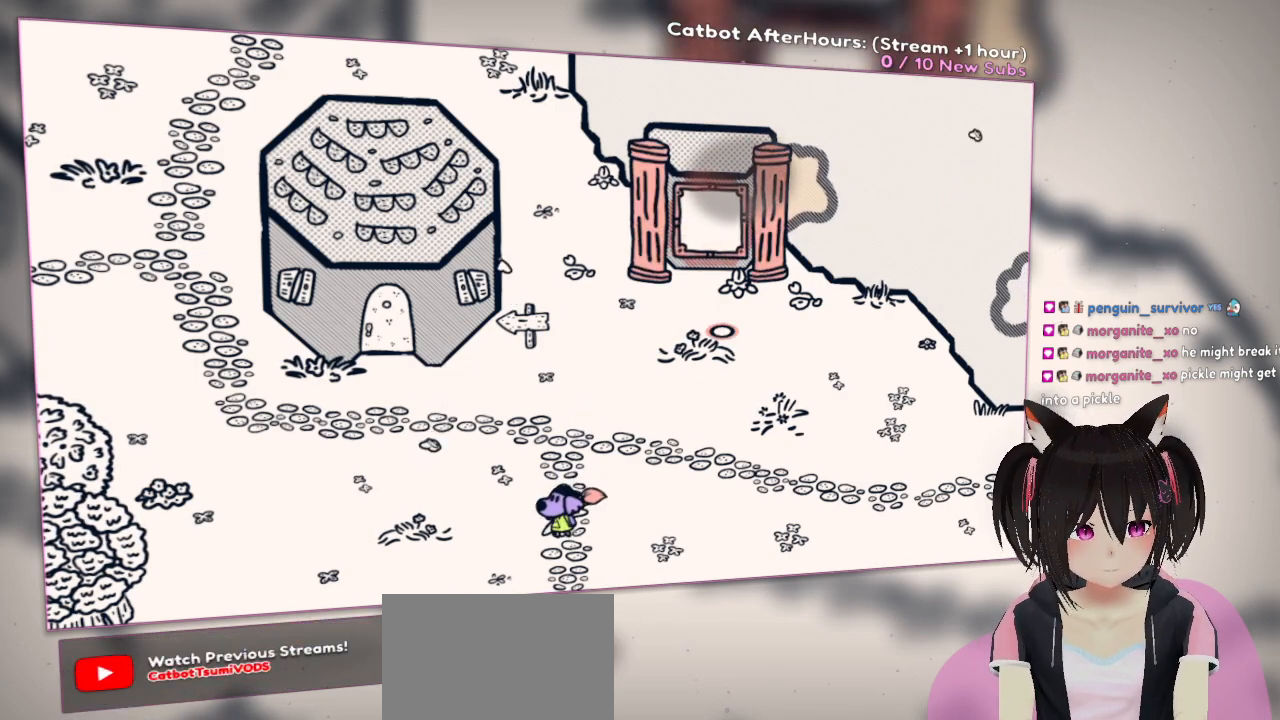
{"buttons": [], "left_stick": "center", "right_stick": "center", "events": []}
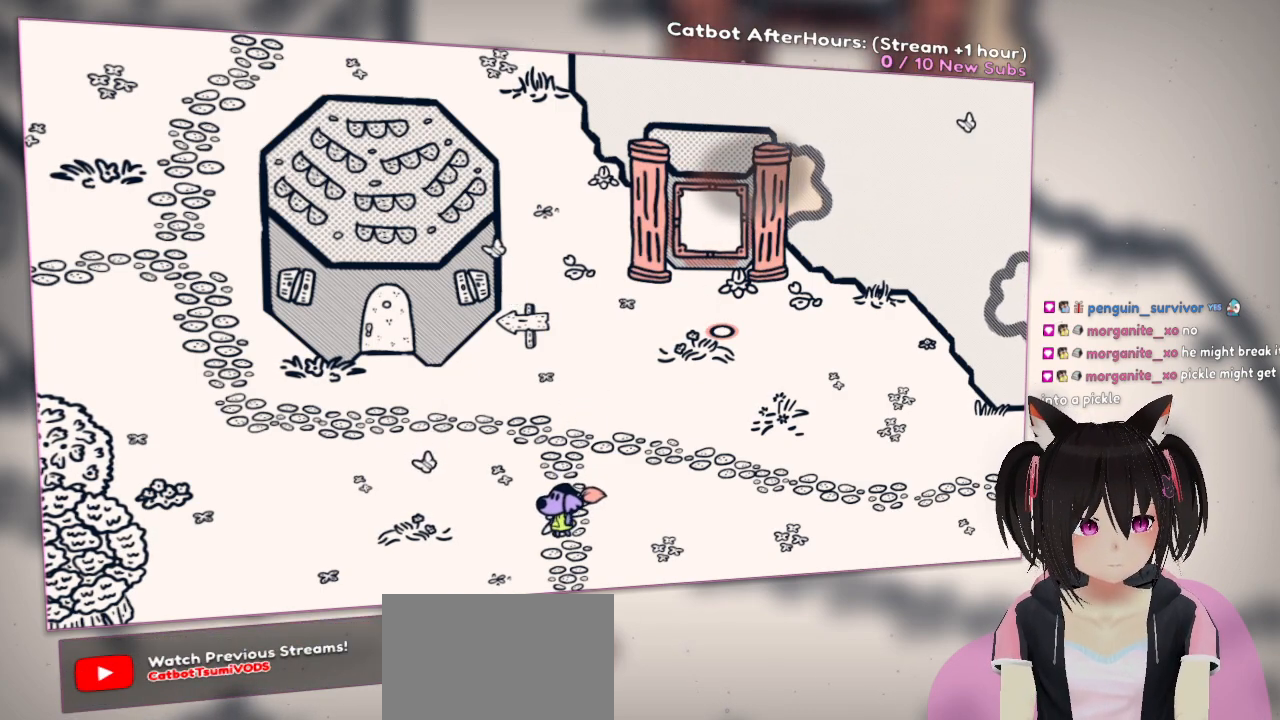
{"buttons": [], "left_stick": "center", "right_stick": "center", "events": []}
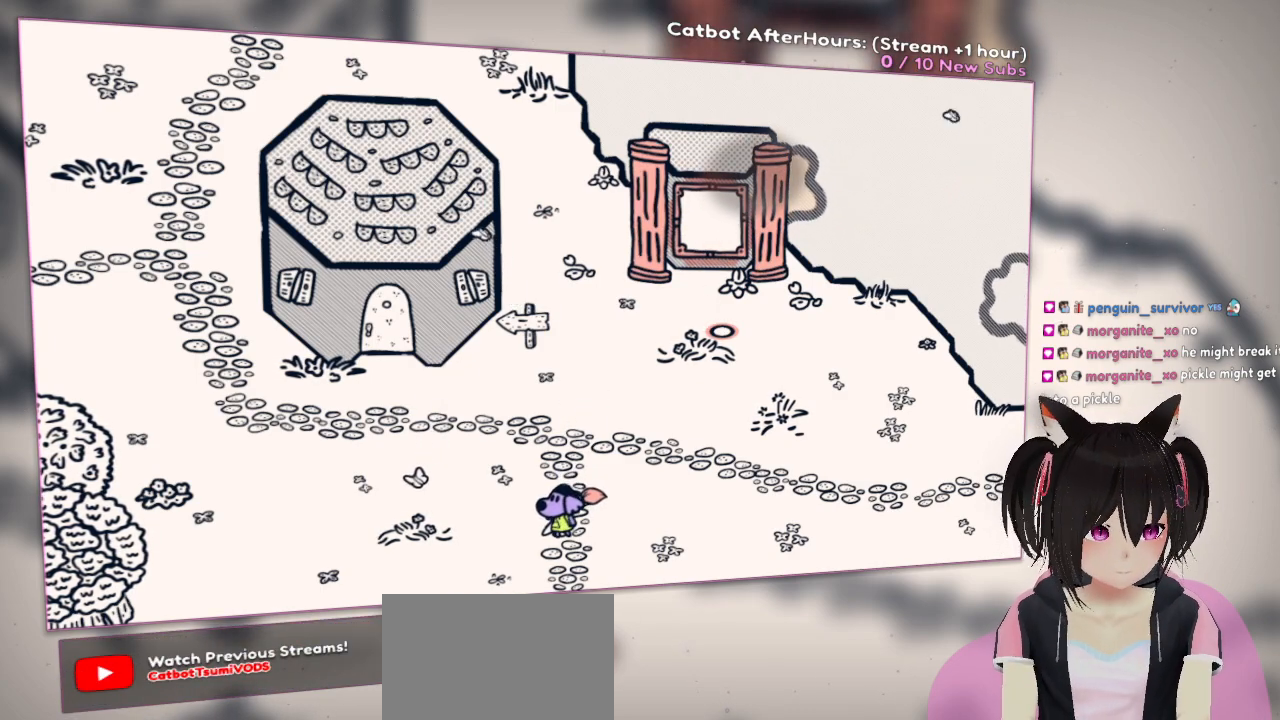
{"buttons": [], "left_stick": "center", "right_stick": "center", "events": []}
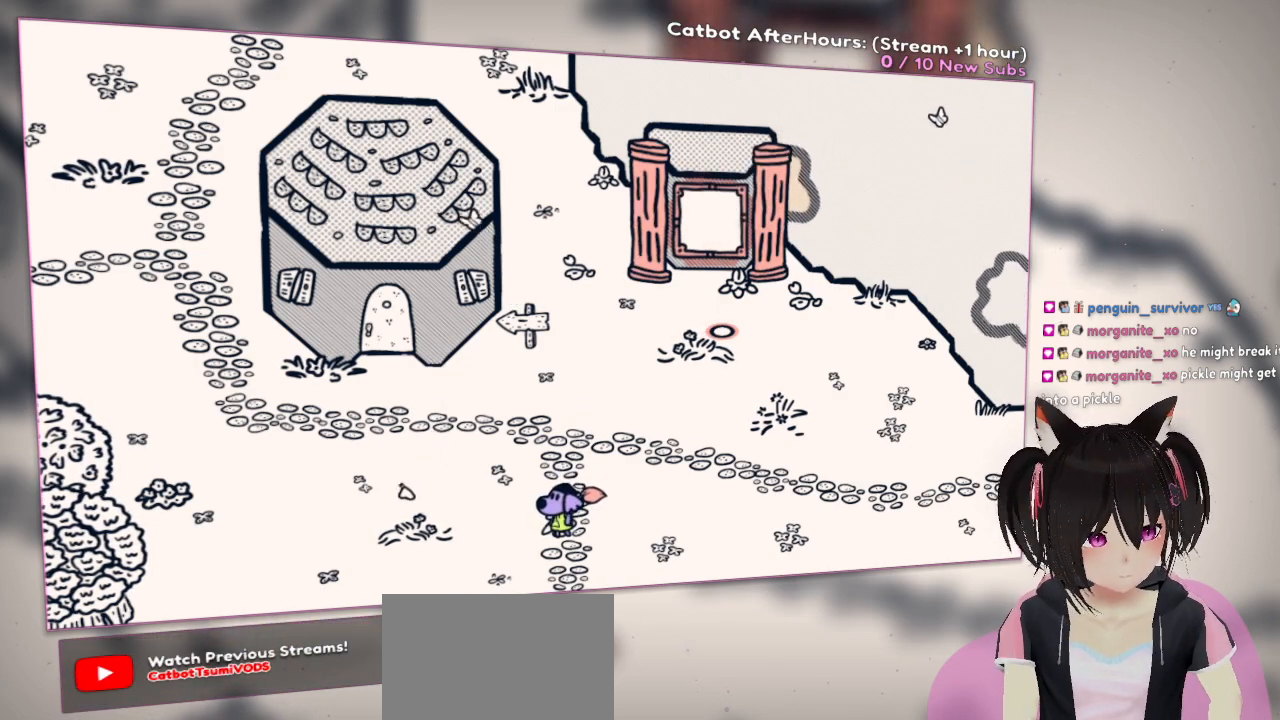
{"buttons": [], "left_stick": "center", "right_stick": "center", "events": []}
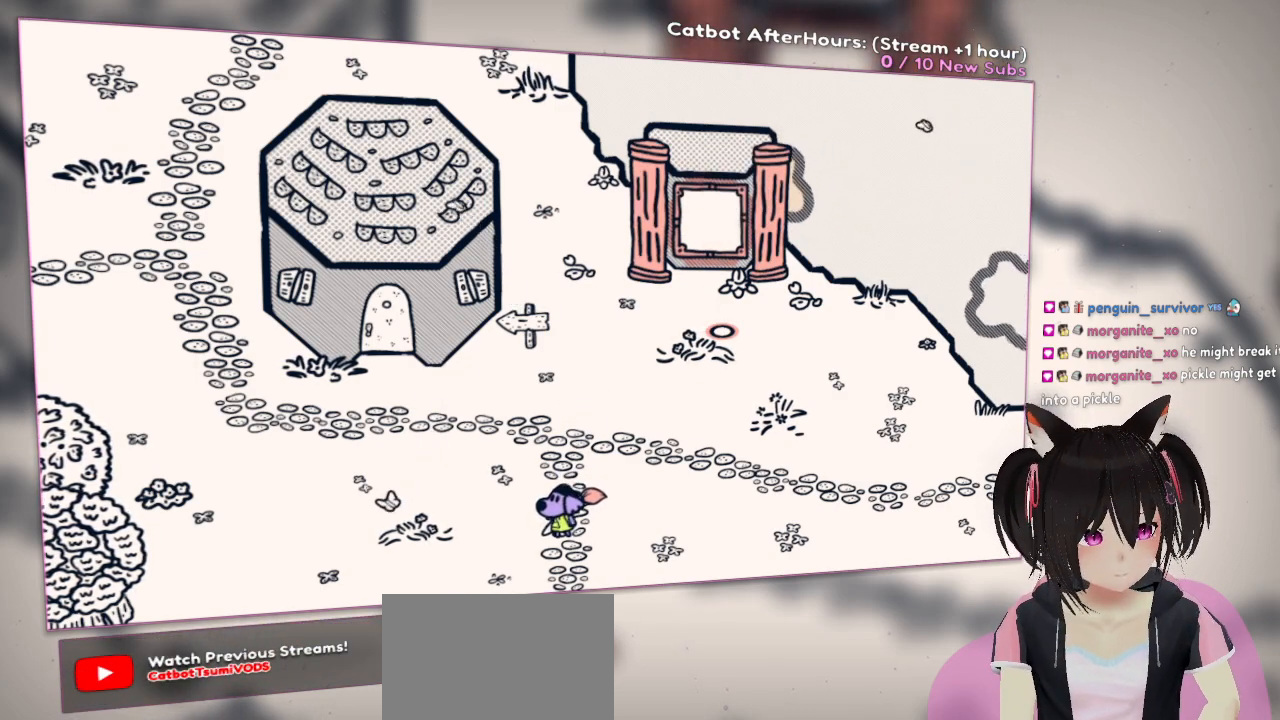
{"buttons": [], "left_stick": "center", "right_stick": "center", "events": []}
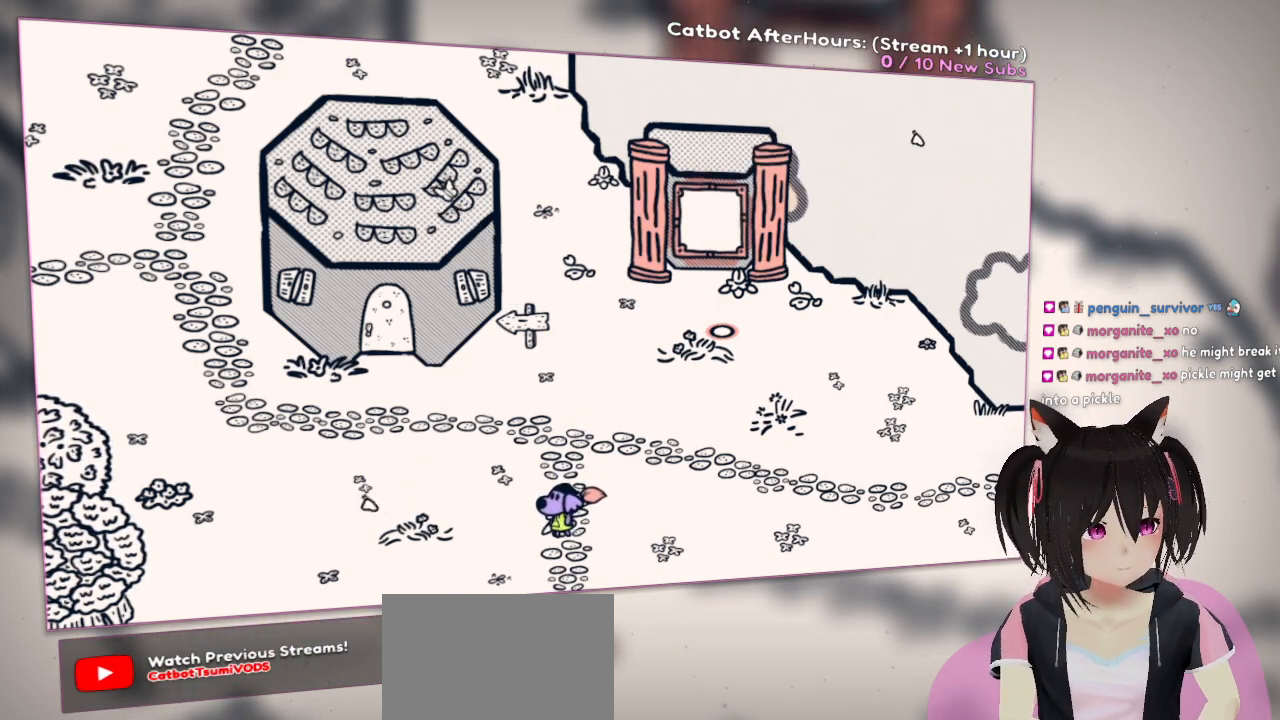
{"buttons": [], "left_stick": "center", "right_stick": "center", "events": []}
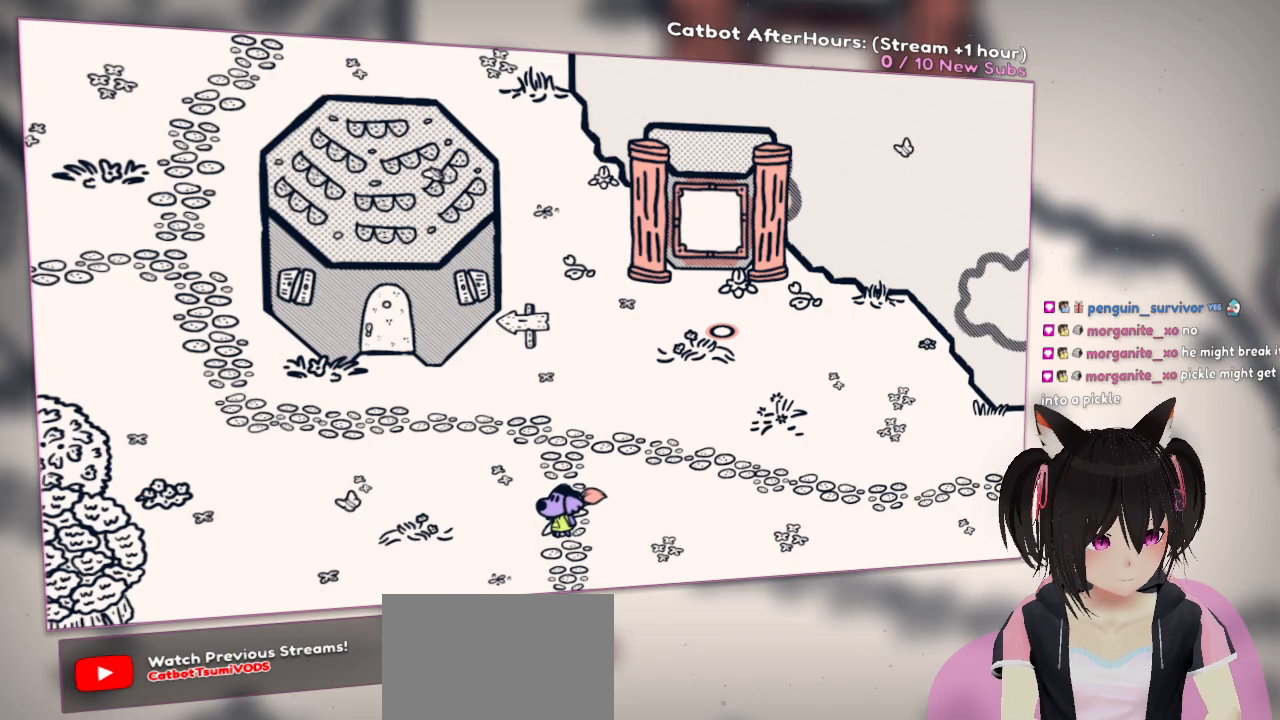
{"buttons": [], "left_stick": "center", "right_stick": "center", "events": []}
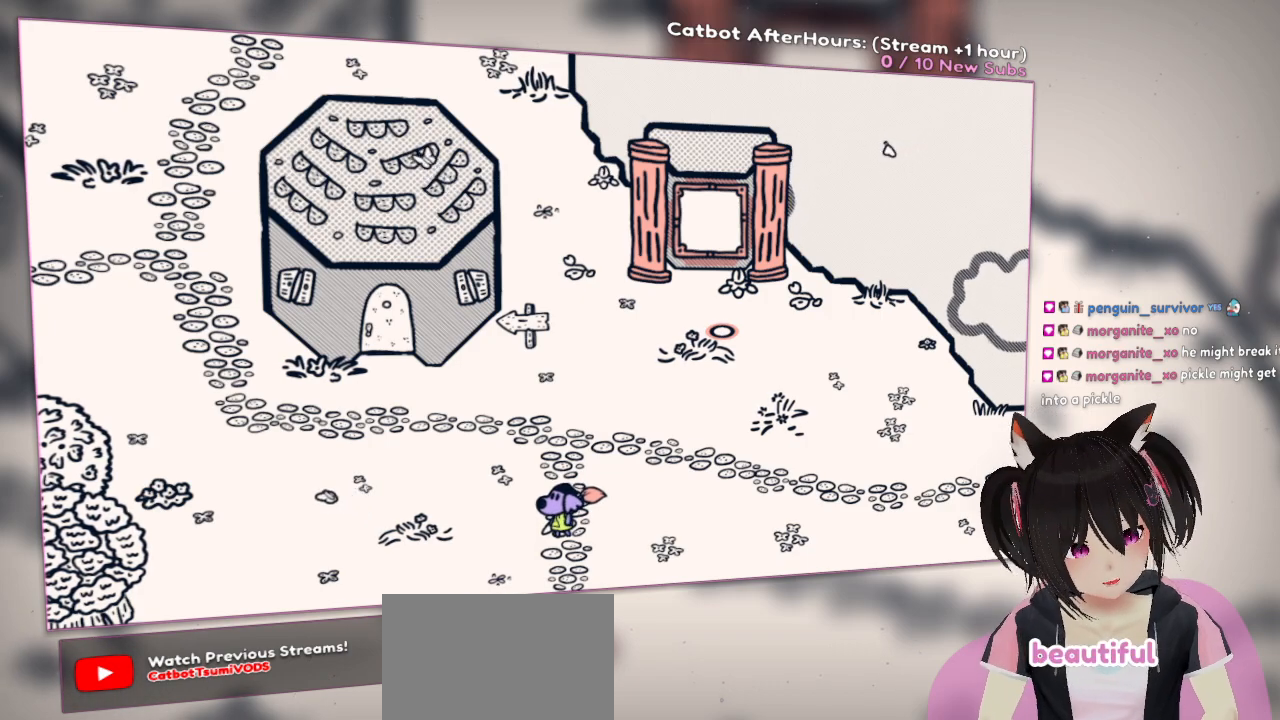
{"buttons": [], "left_stick": "center", "right_stick": "center", "events": []}
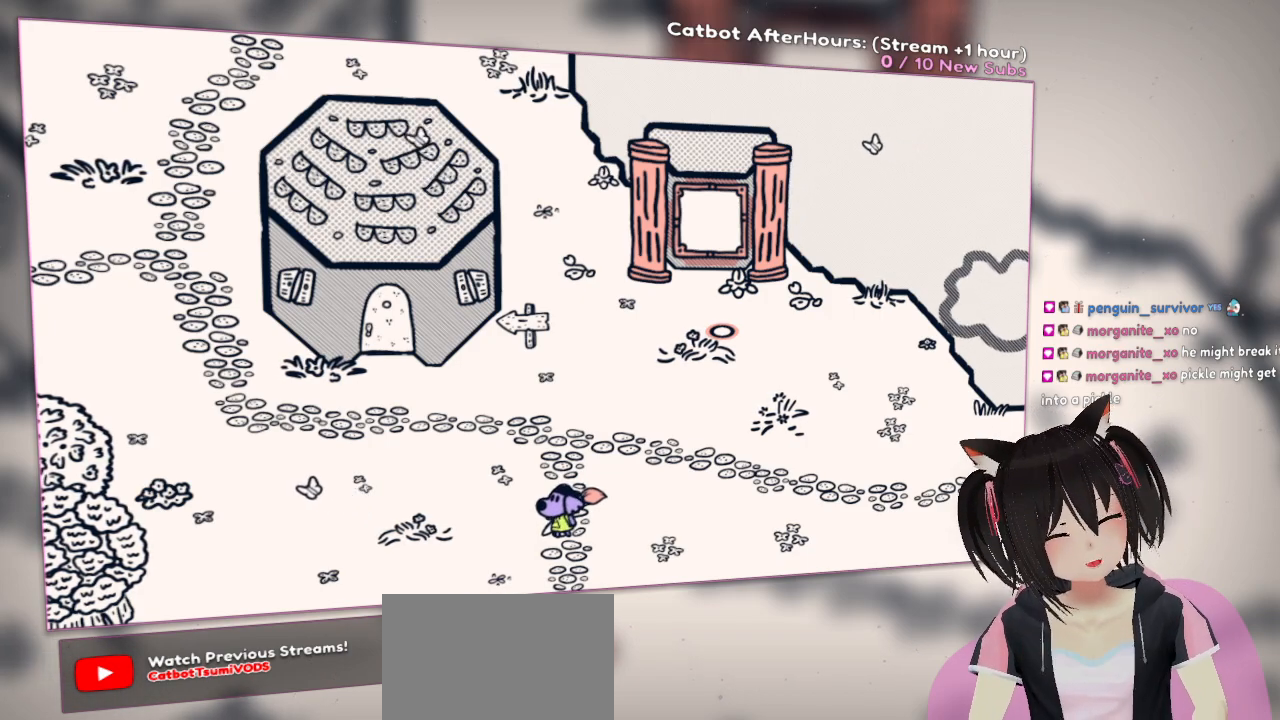
{"buttons": [], "left_stick": "center", "right_stick": "center", "events": []}
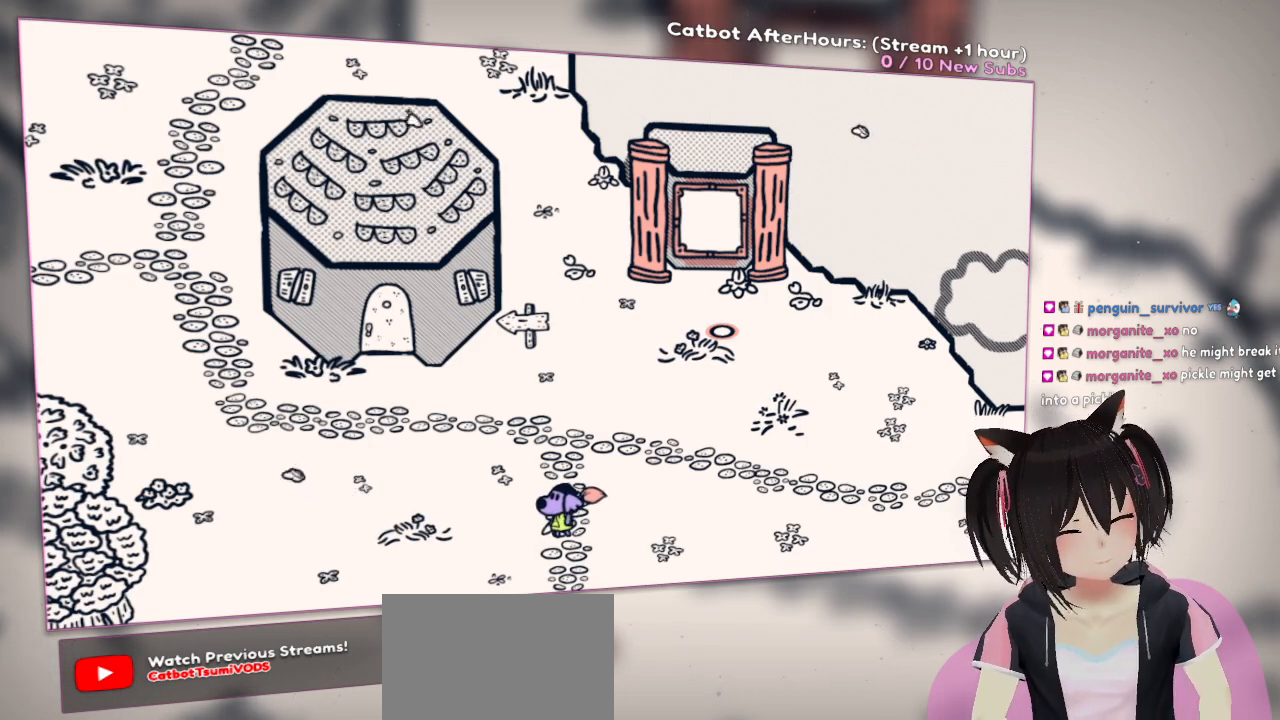
{"buttons": [], "left_stick": "left", "right_stick": "center", "events": [[383, "left_stick", "left"]]}
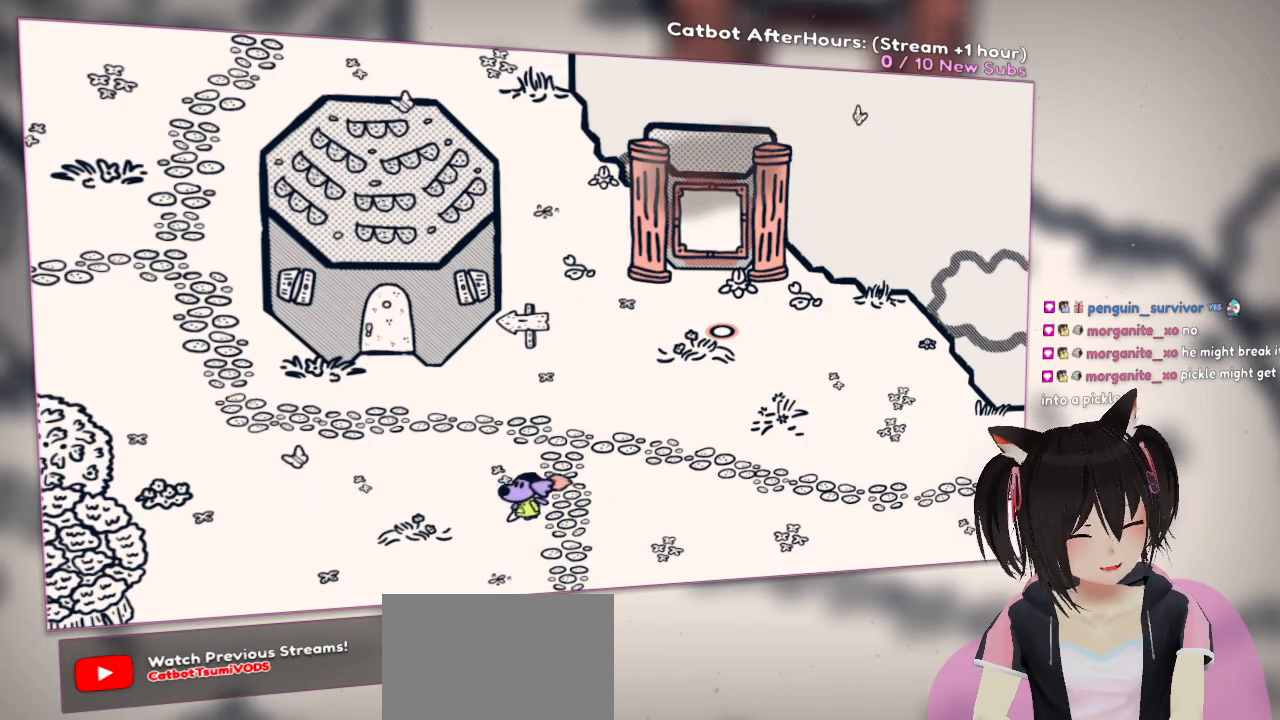
{"buttons": [], "left_stick": "up-left", "right_stick": "center", "events": [[33, "left_stick", "up-left"]]}
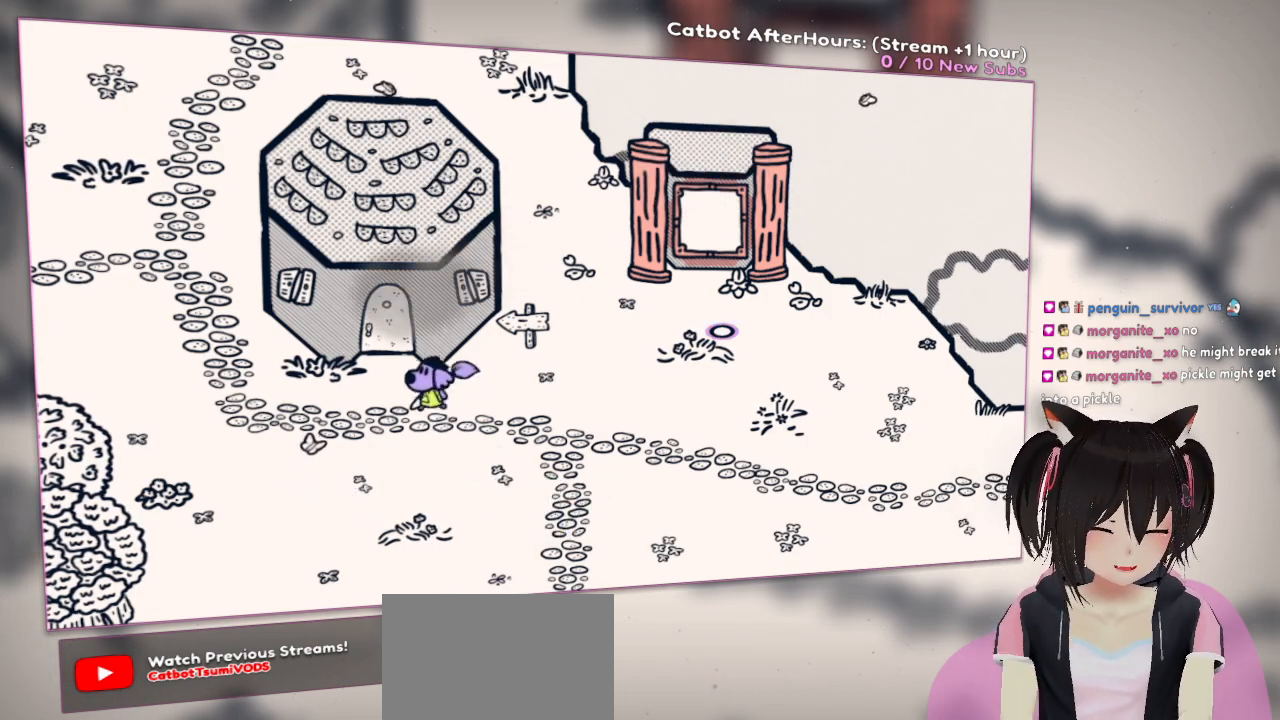
{"buttons": [], "left_stick": "center", "right_stick": "center", "events": [[450, "left_stick", "center"]]}
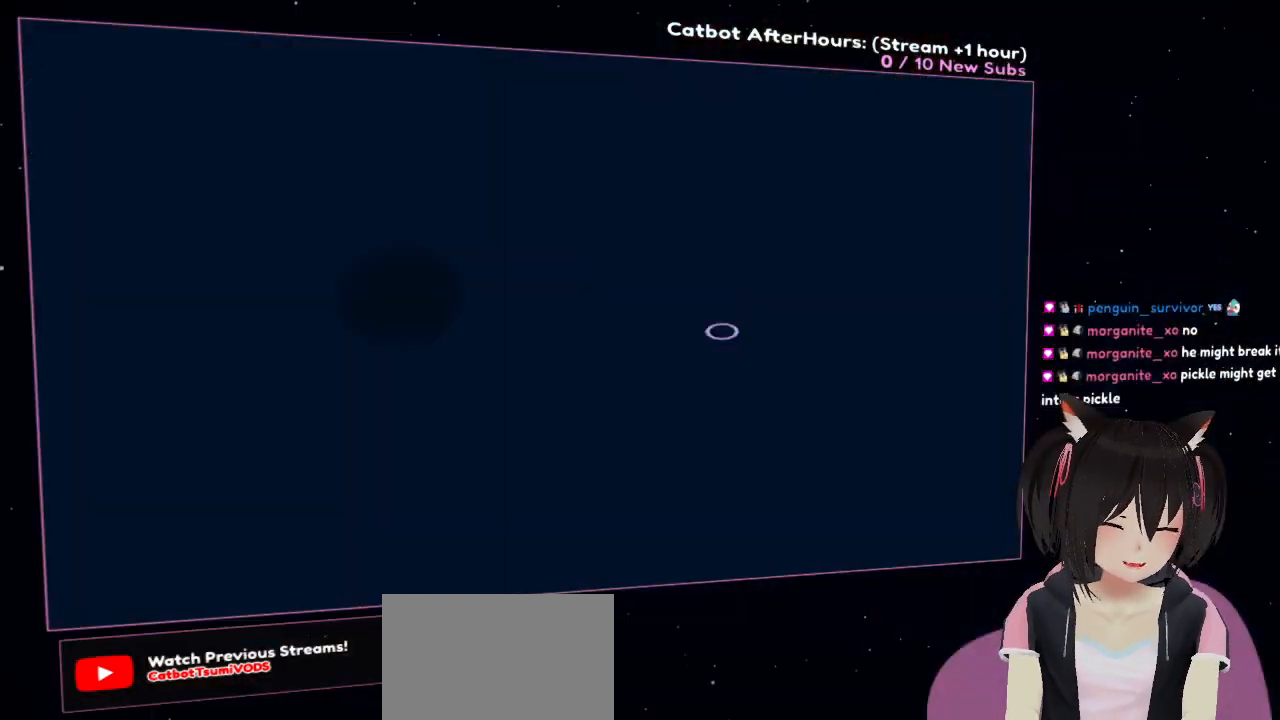
{"buttons": [], "left_stick": "center", "right_stick": "center", "events": [[67, "B", "down"], [167, "B", "up"]]}
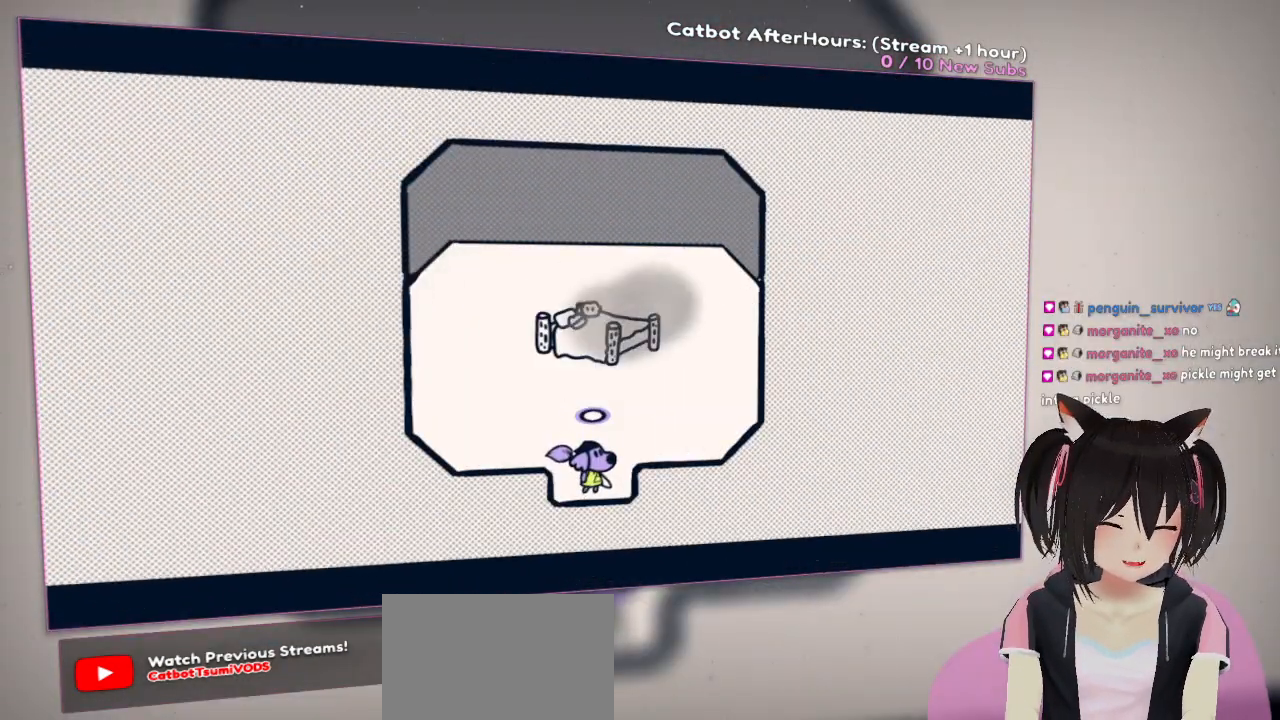
{"buttons": [], "left_stick": "up-left", "right_stick": "center", "events": [[467, "left_stick", "up-left"]]}
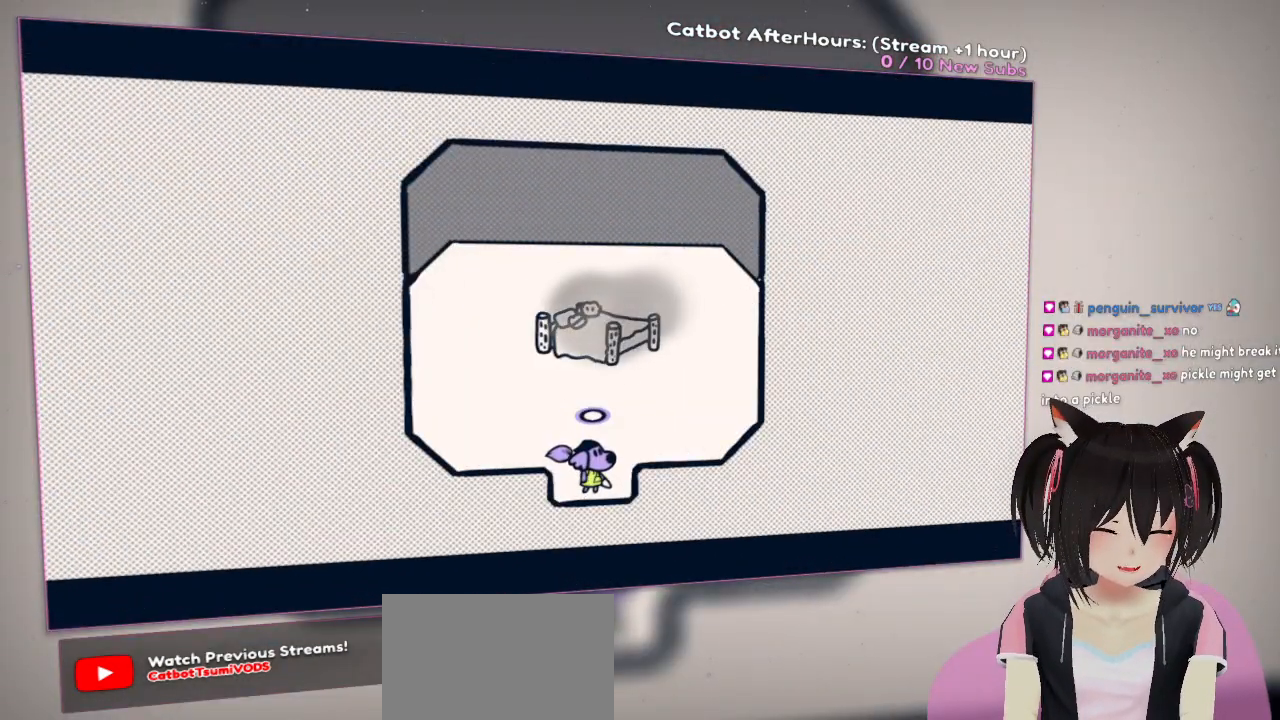
{"buttons": [], "left_stick": "up", "right_stick": "center", "events": [[167, "left_stick", "up"]]}
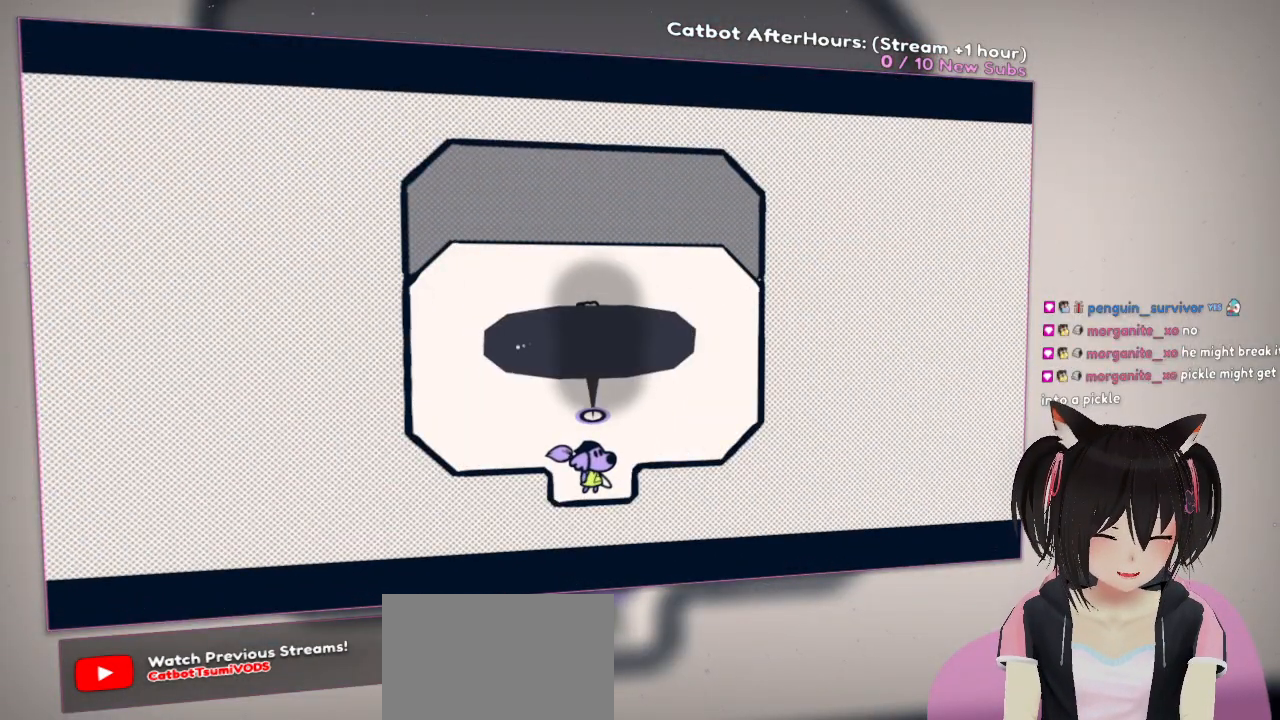
{"buttons": ["B", "R2"], "left_stick": "center", "right_stick": "center", "events": [[67, "left_stick", "center"], [467, "B", "down"], [467, "R2", "down"]]}
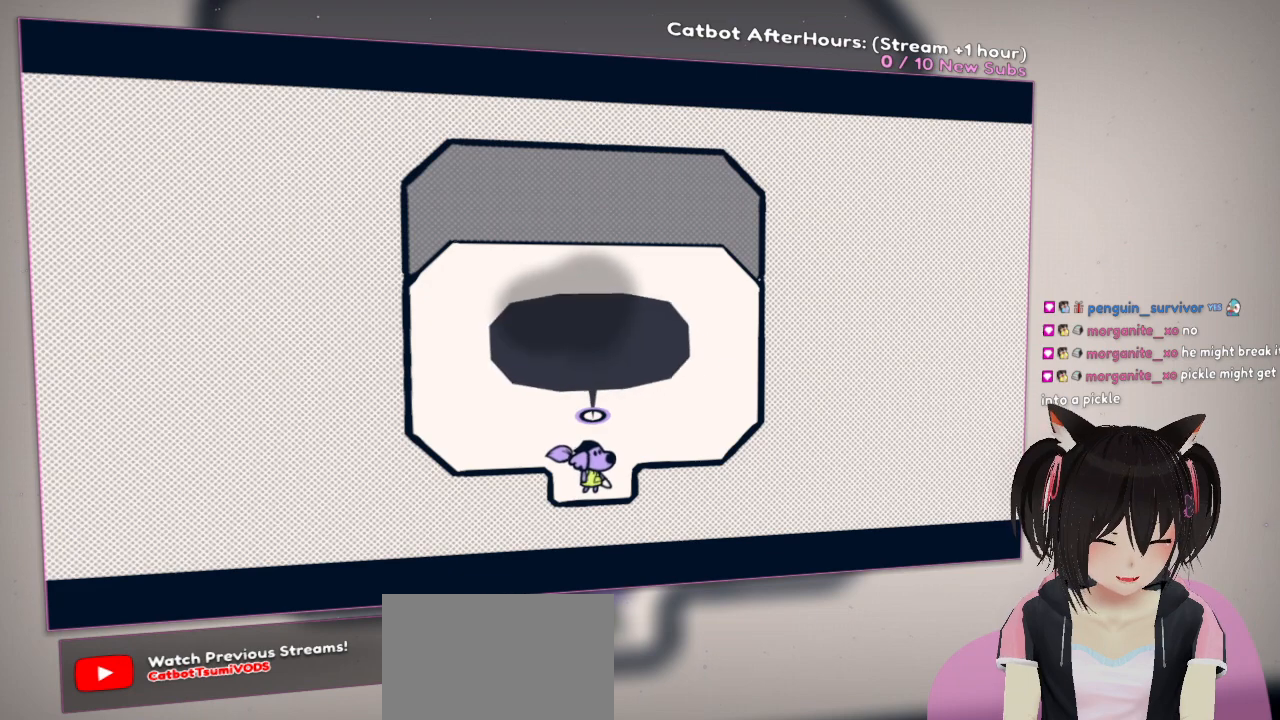
{"buttons": [], "left_stick": "center", "right_stick": "center", "events": [[67, "B", "up"], [67, "R2", "up"]]}
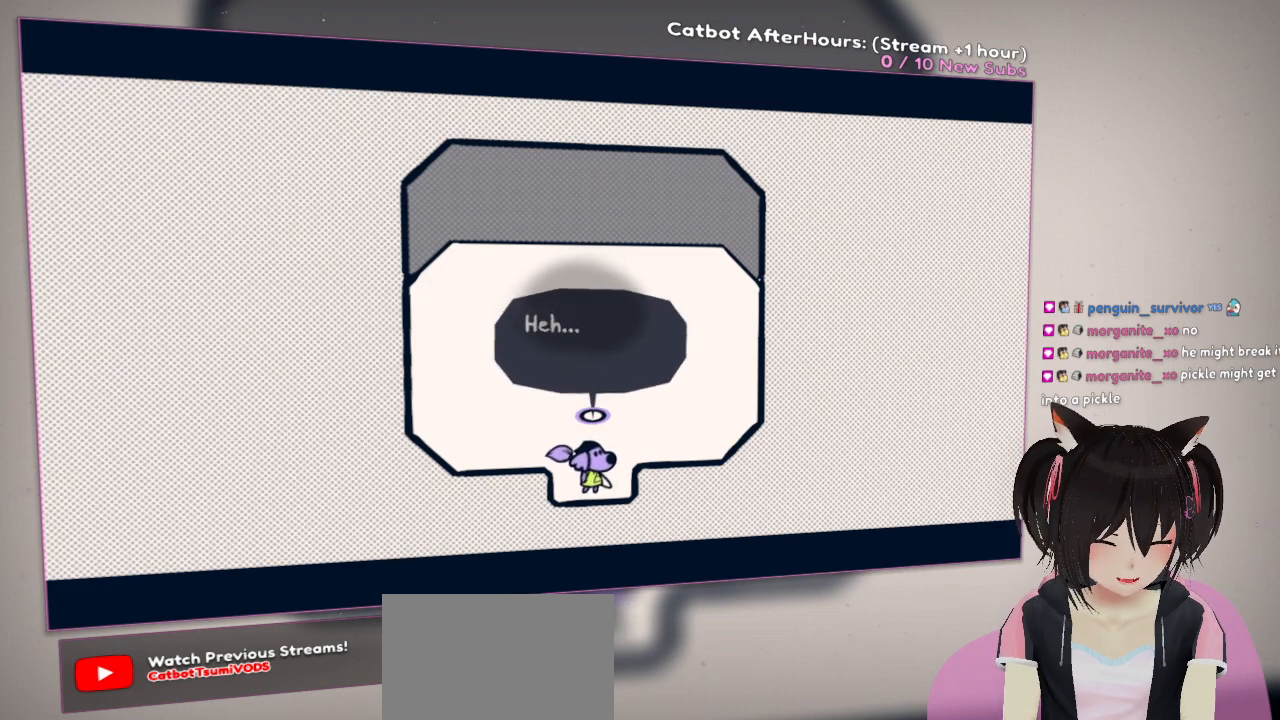
{"buttons": [], "left_stick": "center", "right_stick": "center", "events": []}
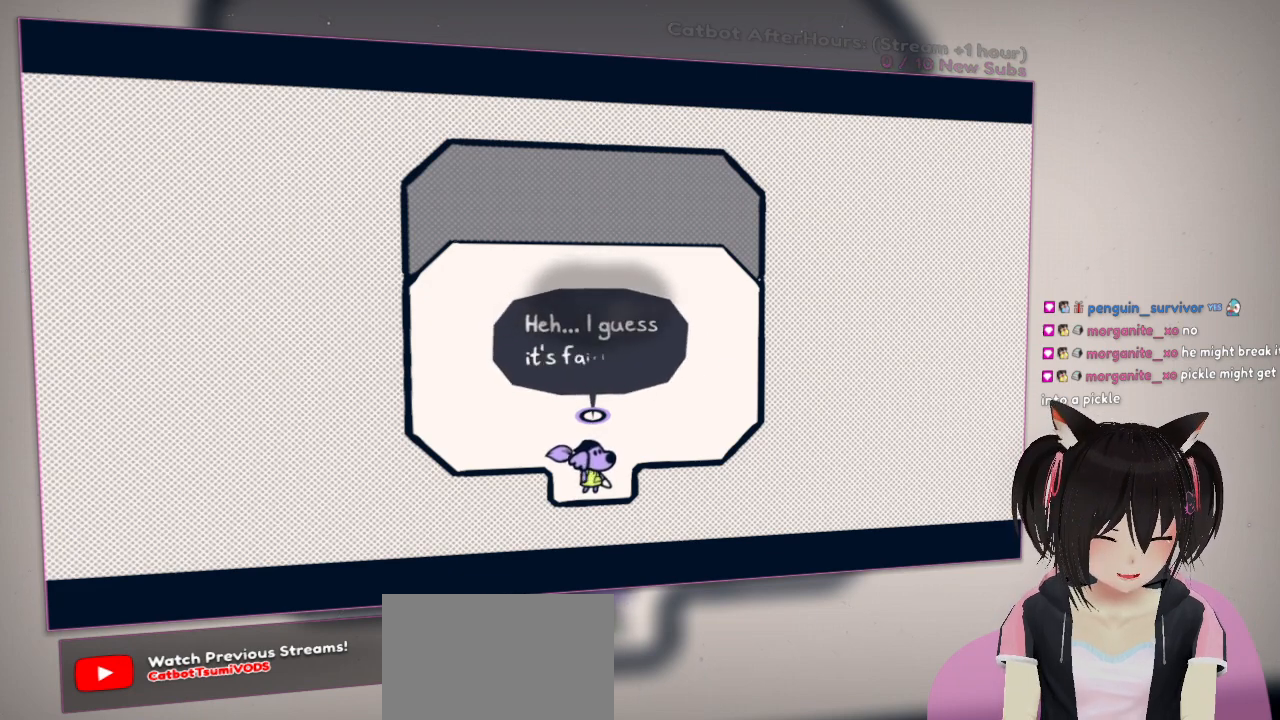
{"buttons": [], "left_stick": "center", "right_stick": "center", "events": []}
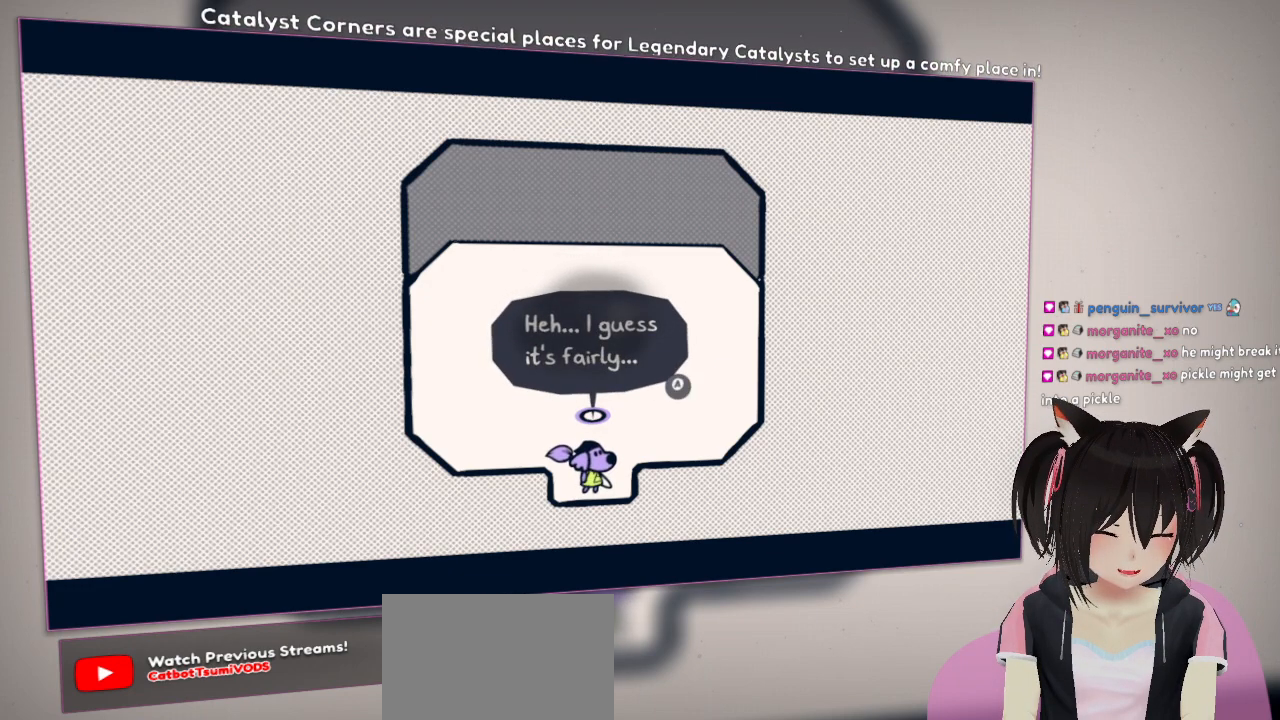
{"buttons": [], "left_stick": "center", "right_stick": "center", "events": [[250, "B", "down"], [333, "B", "up"]]}
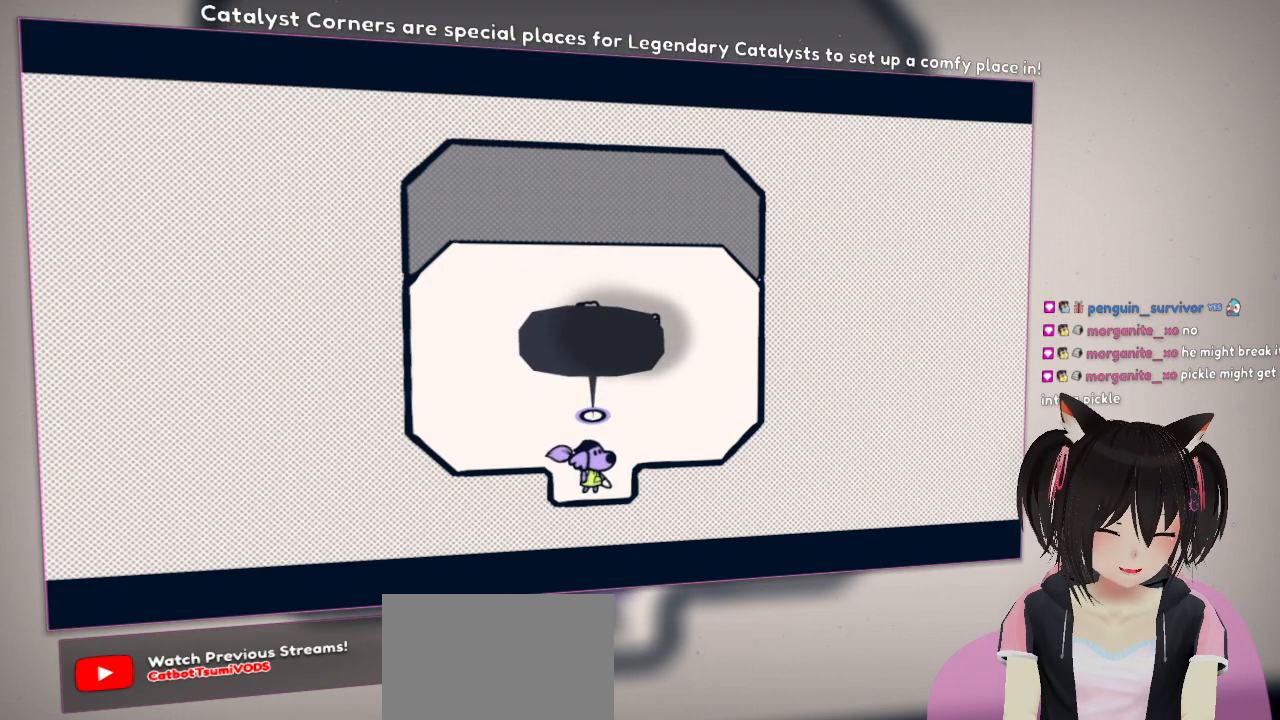
{"buttons": [], "left_stick": "center", "right_stick": "center", "events": []}
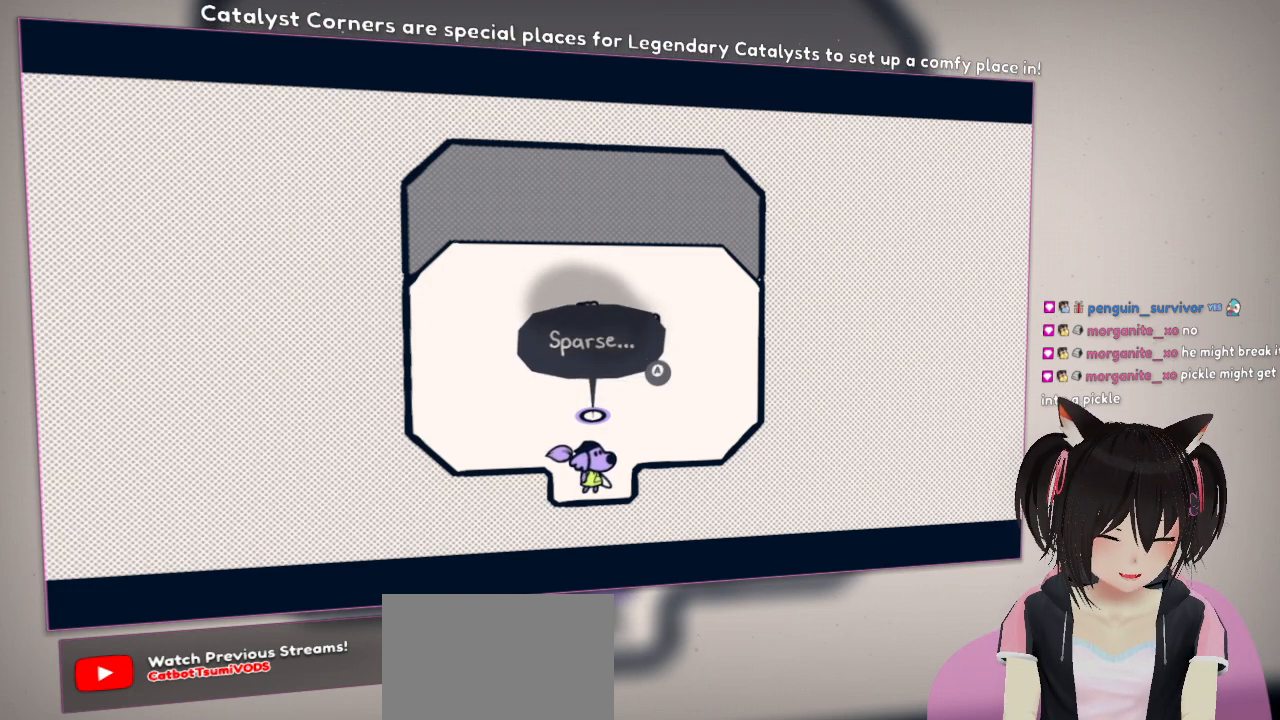
{"buttons": [], "left_stick": "center", "right_stick": "center", "events": [[283, "B", "down"], [283, "R2", "down"], [367, "B", "up"], [383, "R2", "up"]]}